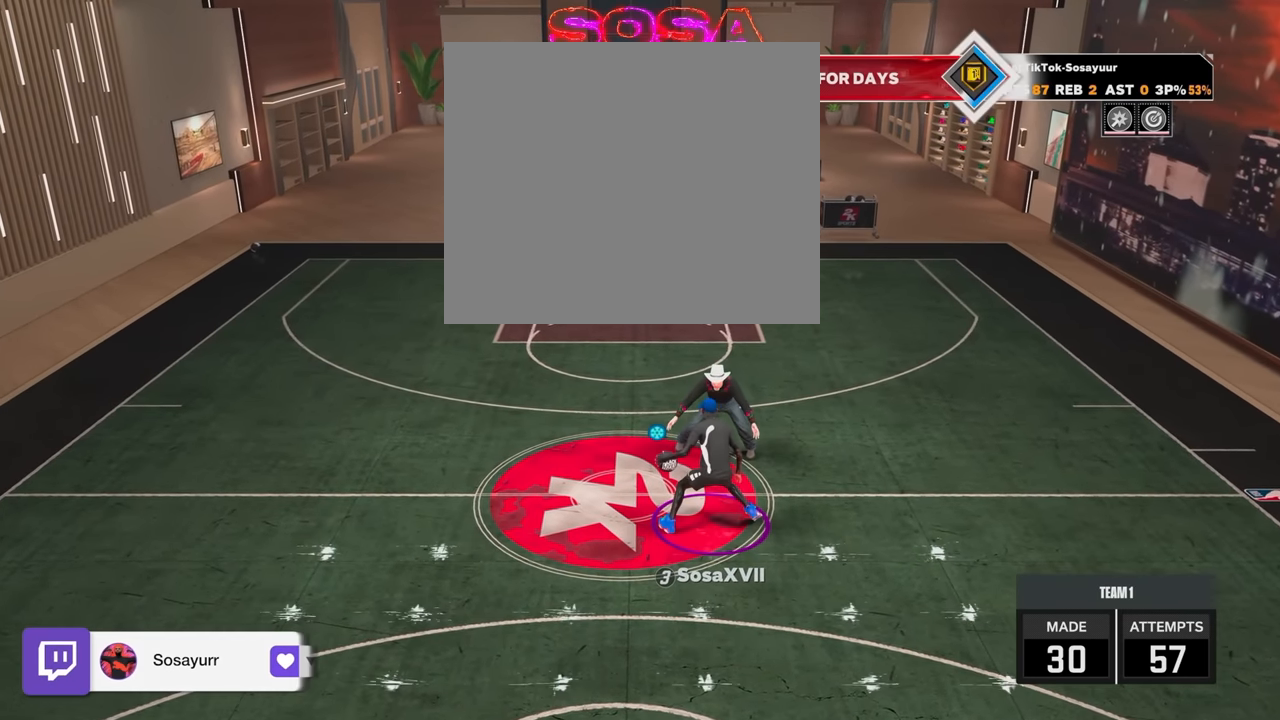
Gameplay with a controller (PlayStation layout); each line is a JSON object with the inputs held at the frame after it. "events" lists button and stick changes between this image and that frame as [ms after this image, input, new state], when the widget could be followed in between.
{"buttons": [], "left_stick": "right", "right_stick": "center", "events": [[117, "right_stick", "left"], [183, "right_stick", "center"], [317, "right_stick", "left"], [383, "right_stick", "center"]]}
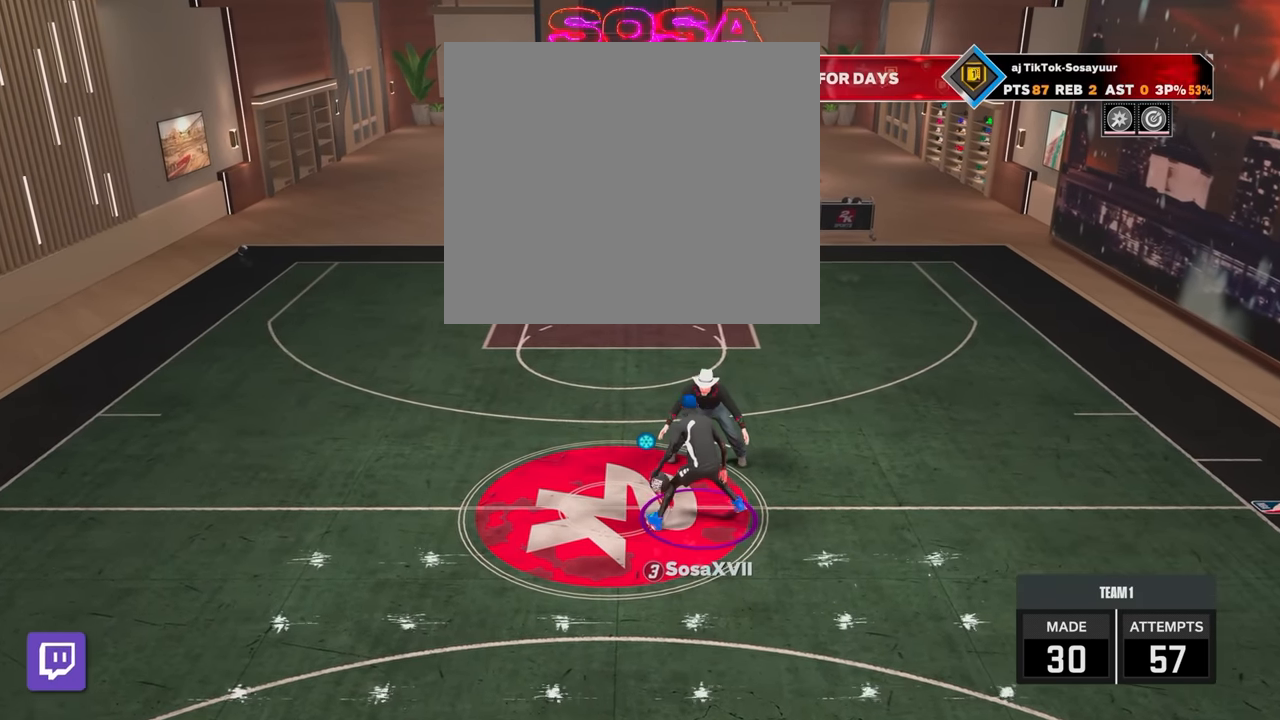
{"buttons": [], "left_stick": "right", "right_stick": "left", "events": [[33, "right_stick", "left"], [117, "right_stick", "center"], [267, "right_stick", "left"], [333, "right_stick", "center"], [483, "right_stick", "left"]]}
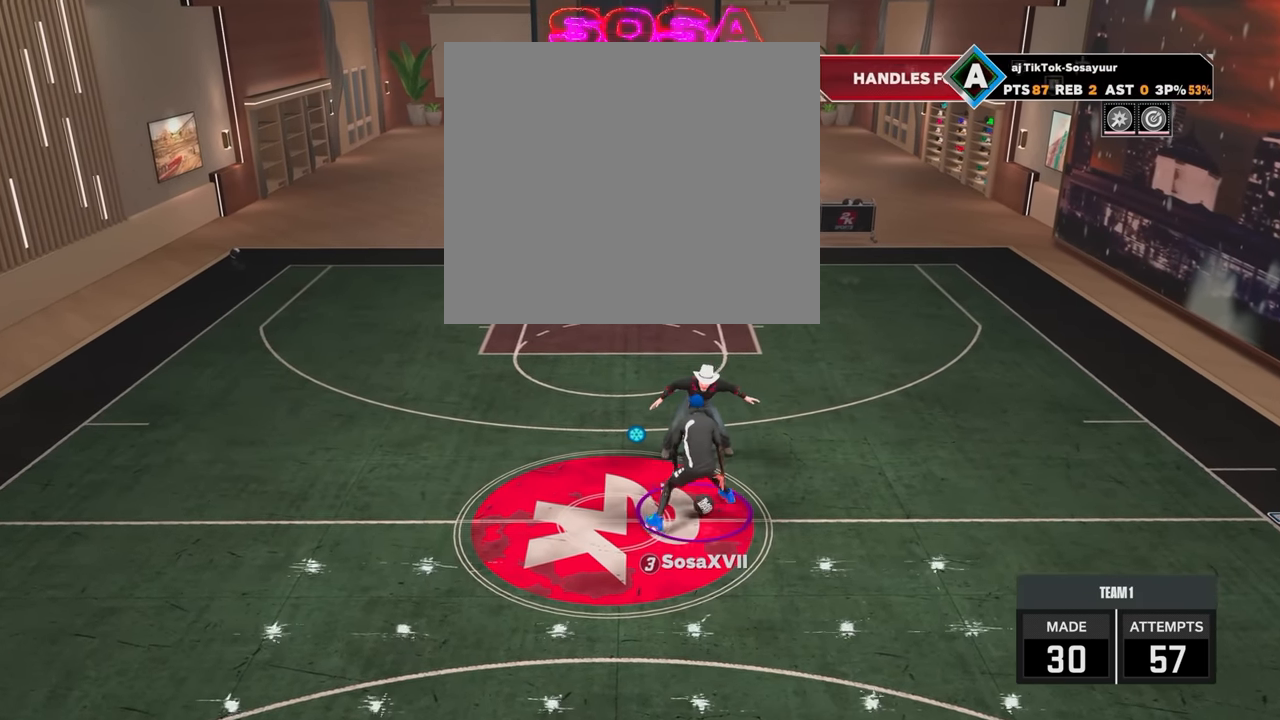
{"buttons": [], "left_stick": "right", "right_stick": "left", "events": [[117, "right_stick", "center"], [233, "right_stick", "left"], [367, "right_stick", "center"], [467, "right_stick", "left"]]}
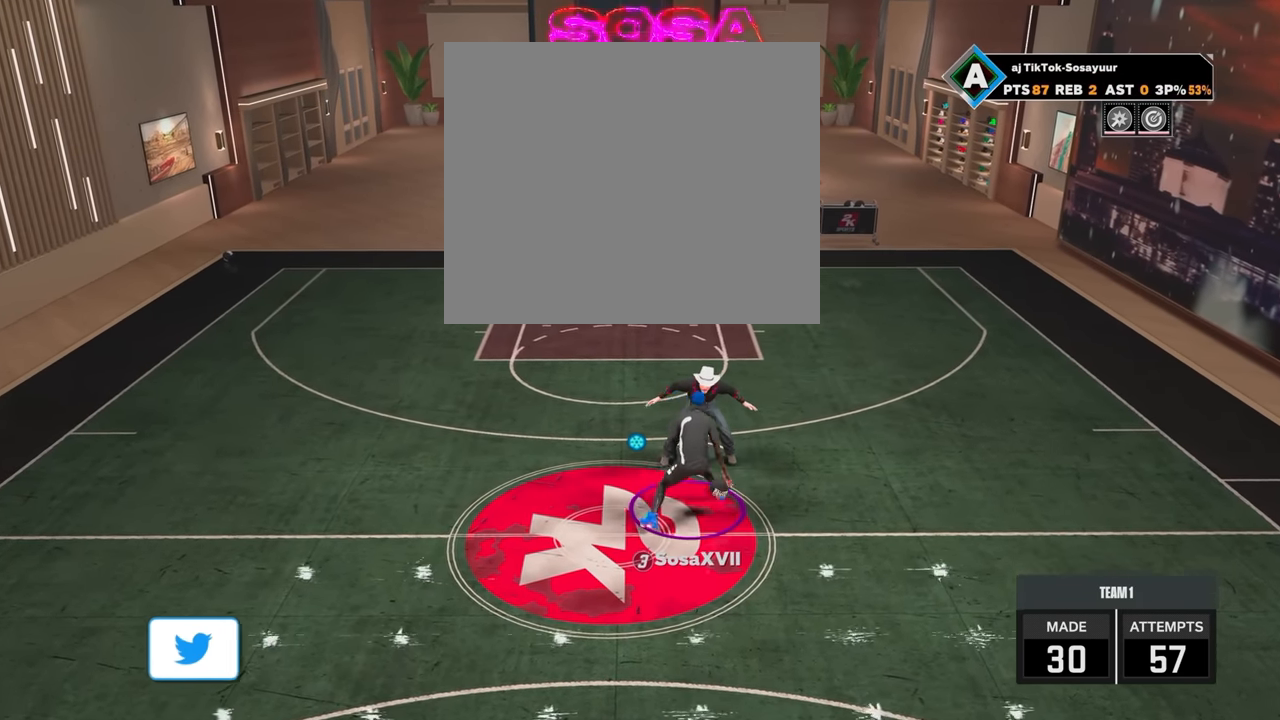
{"buttons": [], "left_stick": "right", "right_stick": "left", "events": [[67, "right_stick", "center"], [217, "right_stick", "left"], [283, "right_stick", "center"], [417, "right_stick", "left"]]}
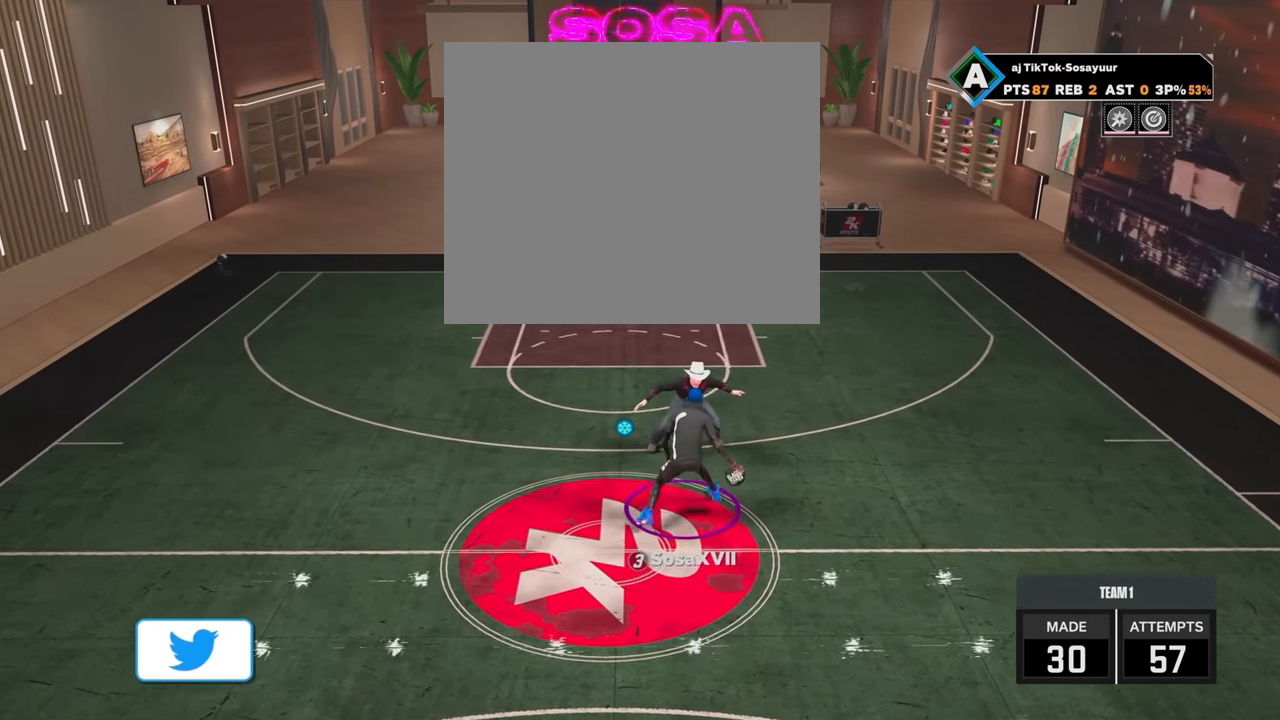
{"buttons": [], "left_stick": "right", "right_stick": "left", "events": [[33, "right_stick", "center"], [350, "right_stick", "left"]]}
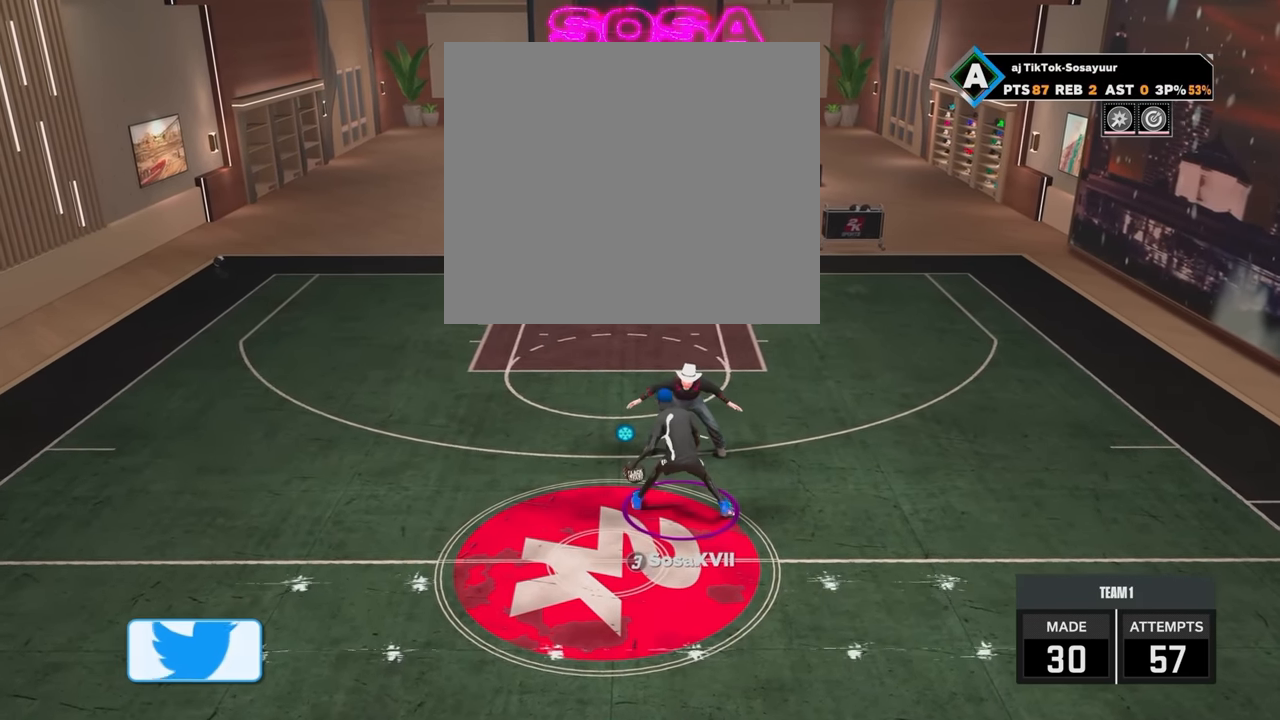
{"buttons": [], "left_stick": "right", "right_stick": "left", "events": [[83, "right_stick", "center"], [367, "right_stick", "left"]]}
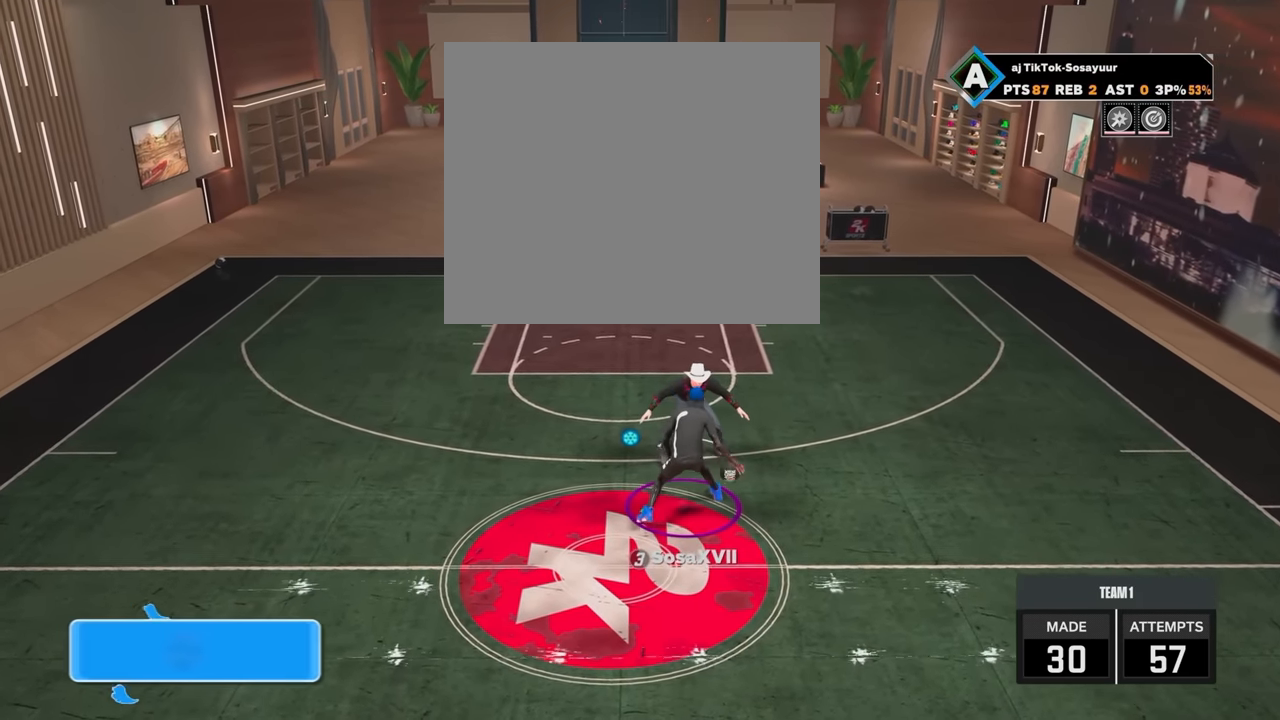
{"buttons": [], "left_stick": "right", "right_stick": "center", "events": [[50, "right_stick", "center"], [333, "right_stick", "left"], [500, "right_stick", "center"]]}
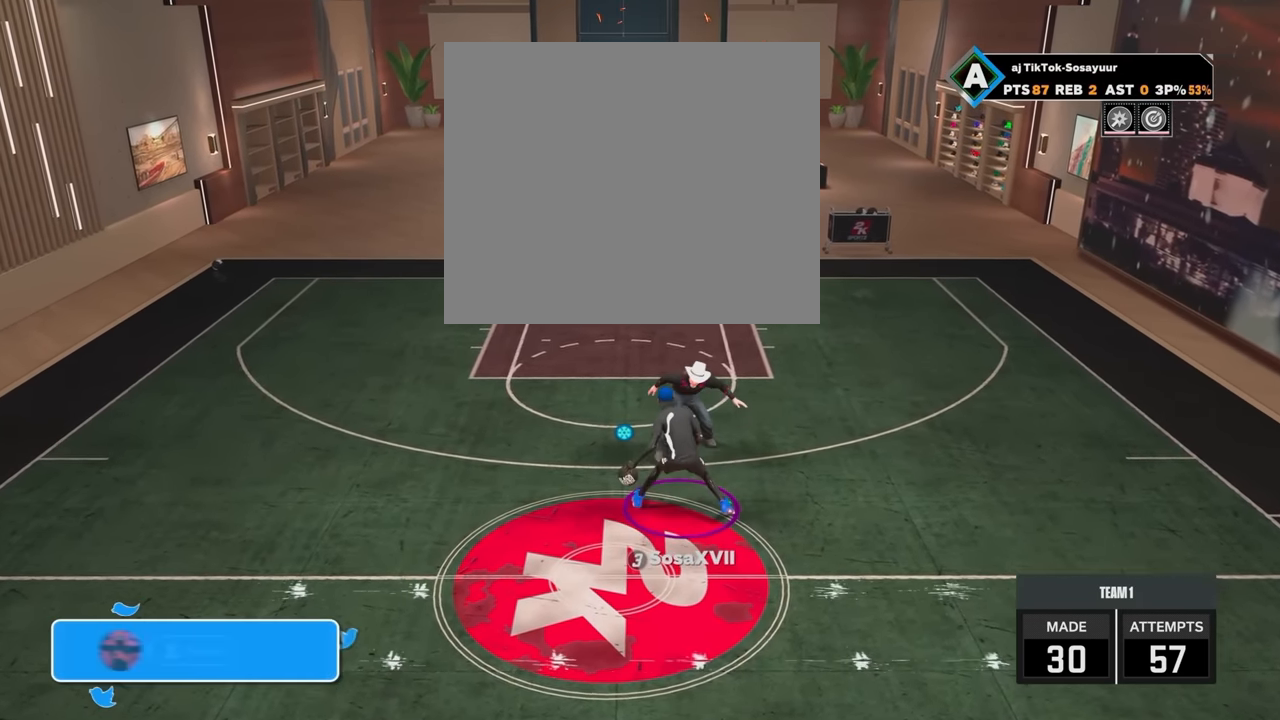
{"buttons": [], "left_stick": "right", "right_stick": "center", "events": [[300, "right_stick", "left"], [500, "right_stick", "center"]]}
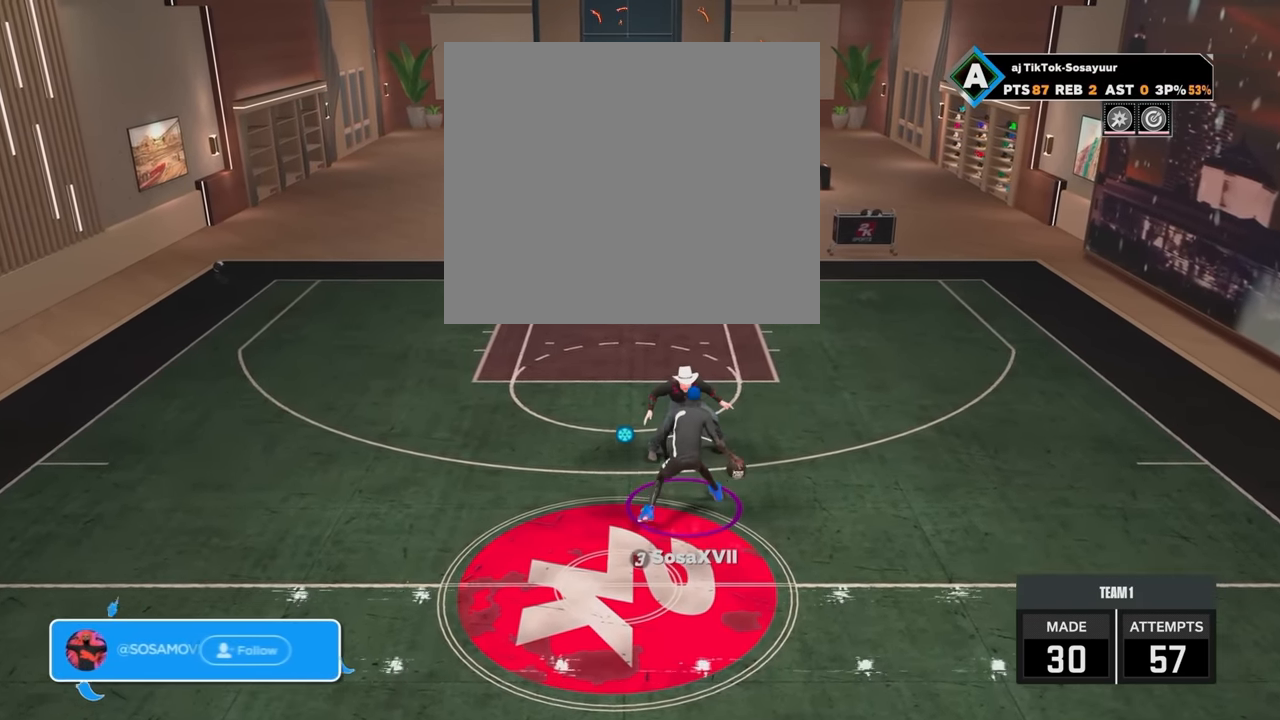
{"buttons": [], "left_stick": "right", "right_stick": "center", "events": [[283, "right_stick", "left"], [483, "right_stick", "center"]]}
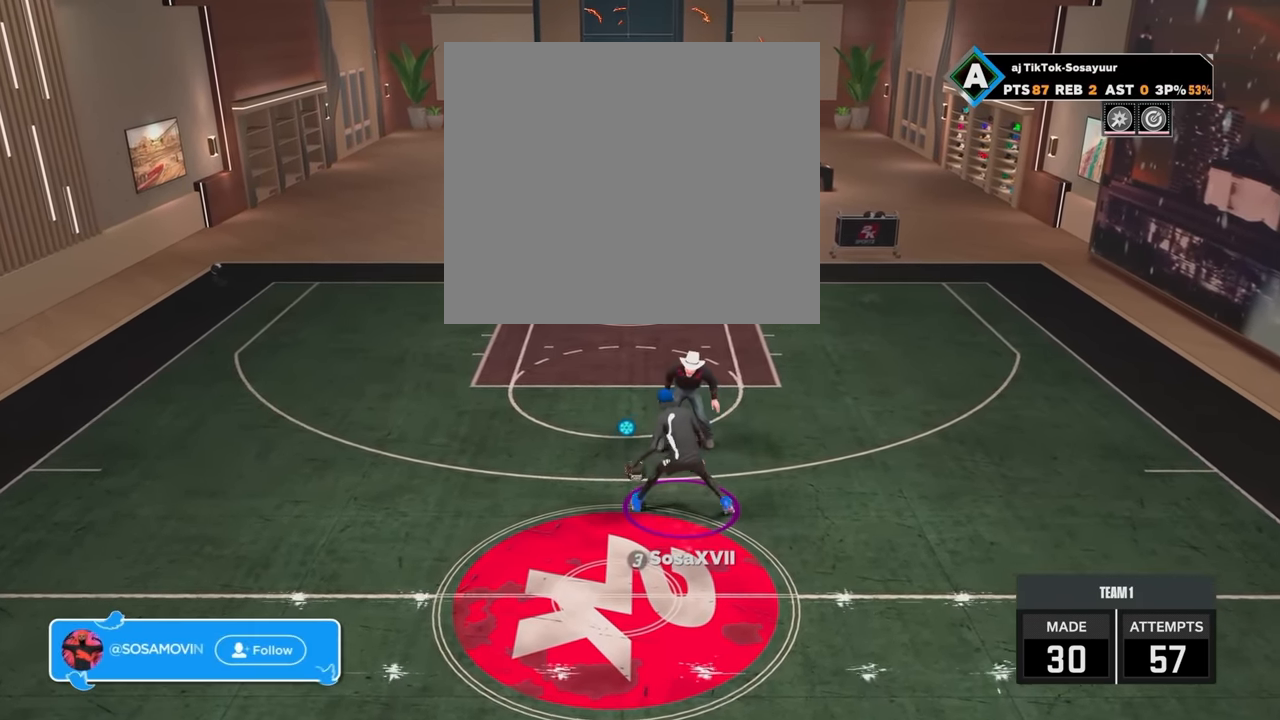
{"buttons": [], "left_stick": "right", "right_stick": "center", "events": [[283, "right_stick", "left"], [500, "right_stick", "center"]]}
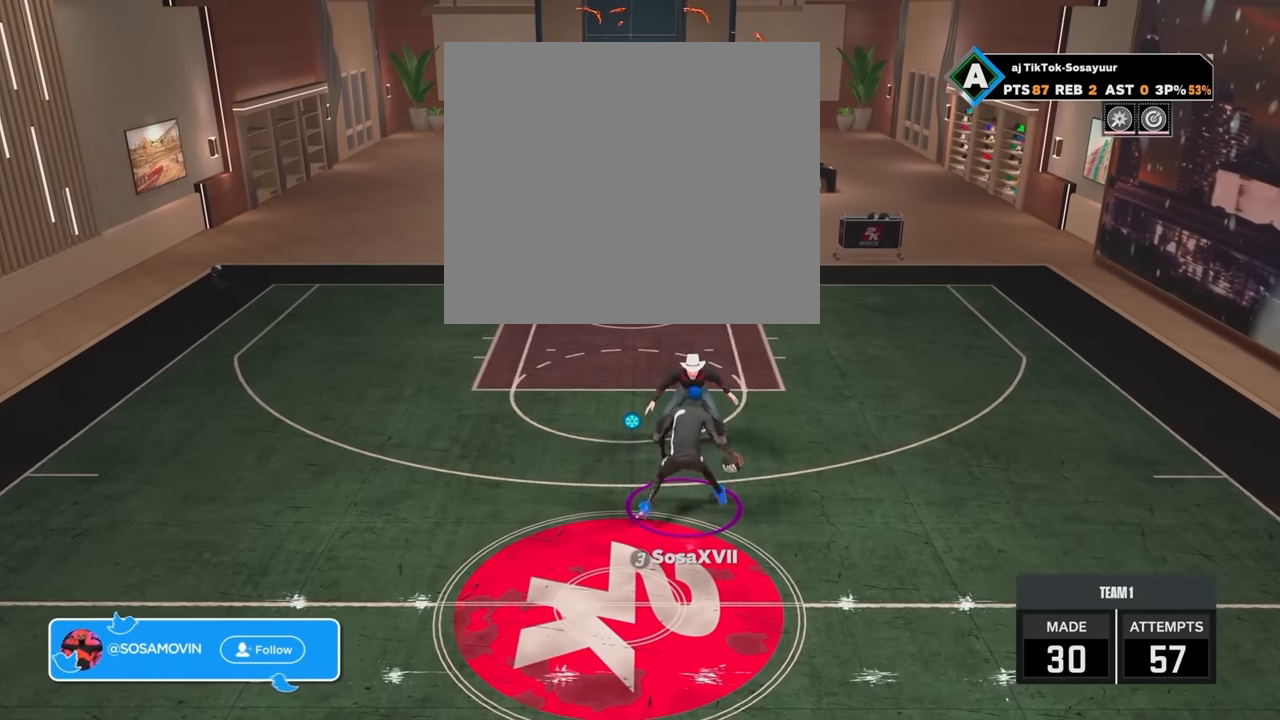
{"buttons": [], "left_stick": "right", "right_stick": "center", "events": [[233, "right_stick", "left"], [433, "right_stick", "center"]]}
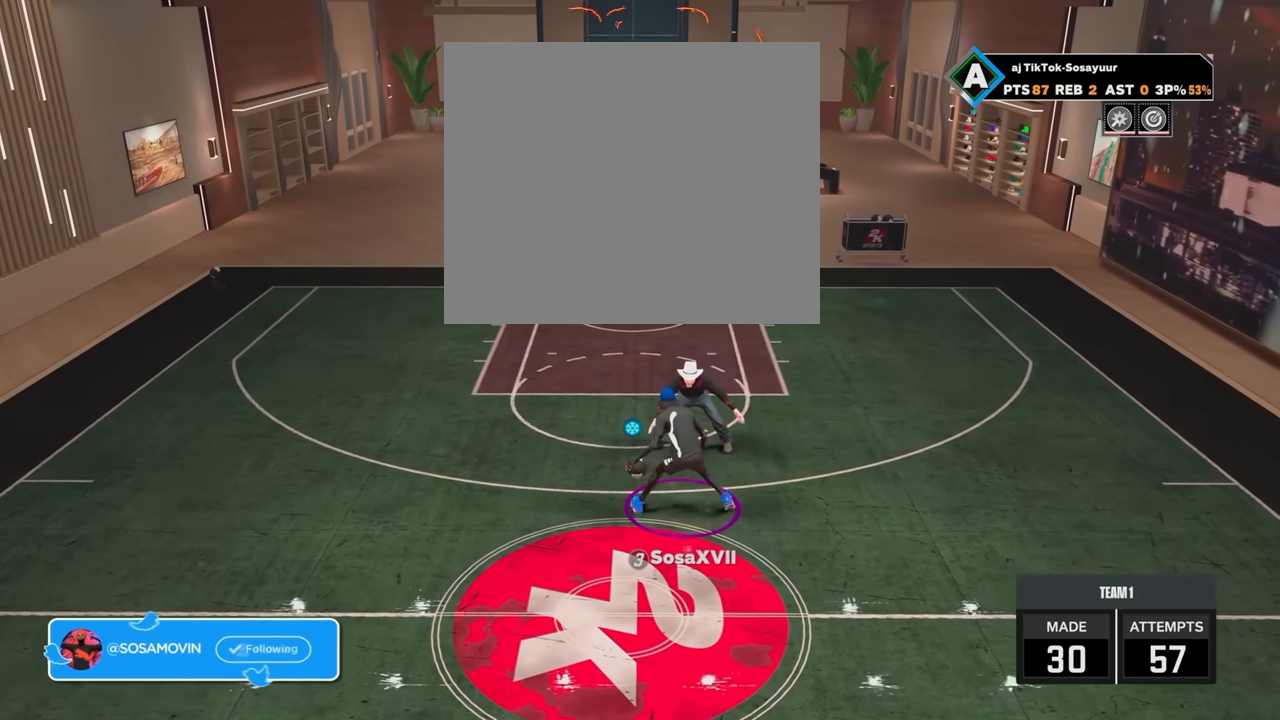
{"buttons": [], "left_stick": "right", "right_stick": "center", "events": [[250, "right_stick", "left"], [467, "right_stick", "center"]]}
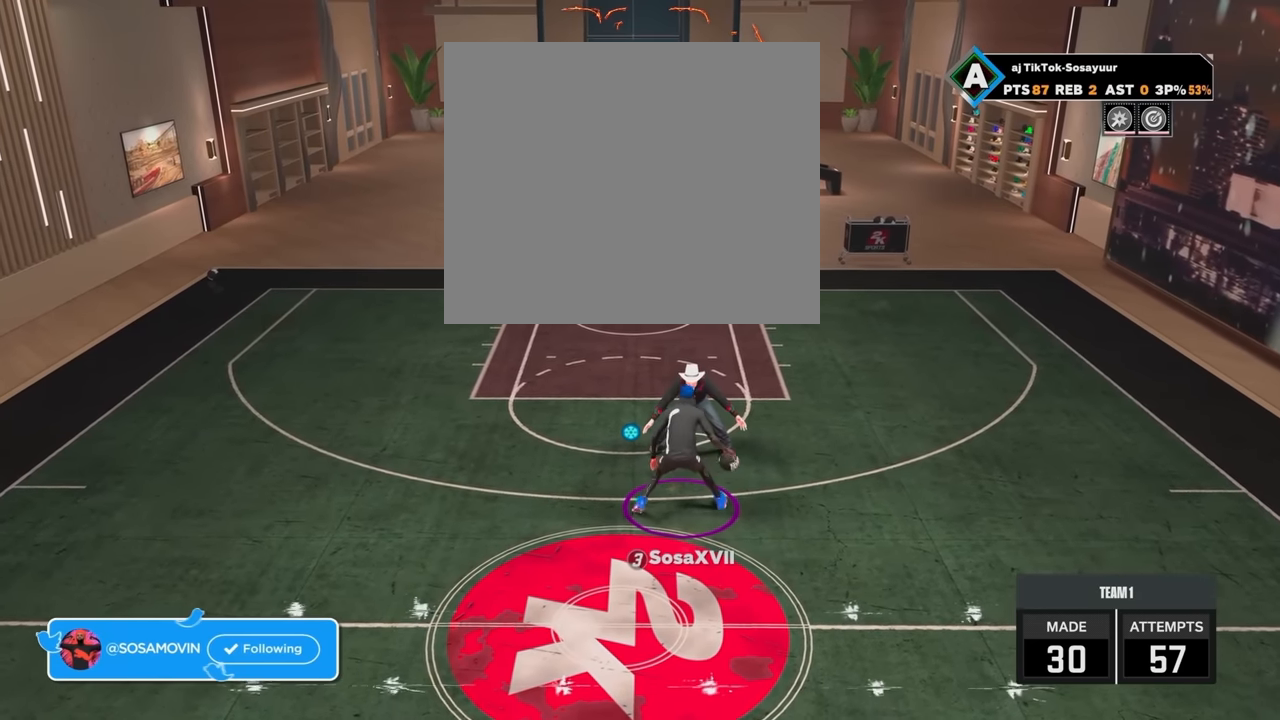
{"buttons": [], "left_stick": "right", "right_stick": "center", "events": [[200, "right_stick", "left"], [400, "right_stick", "center"]]}
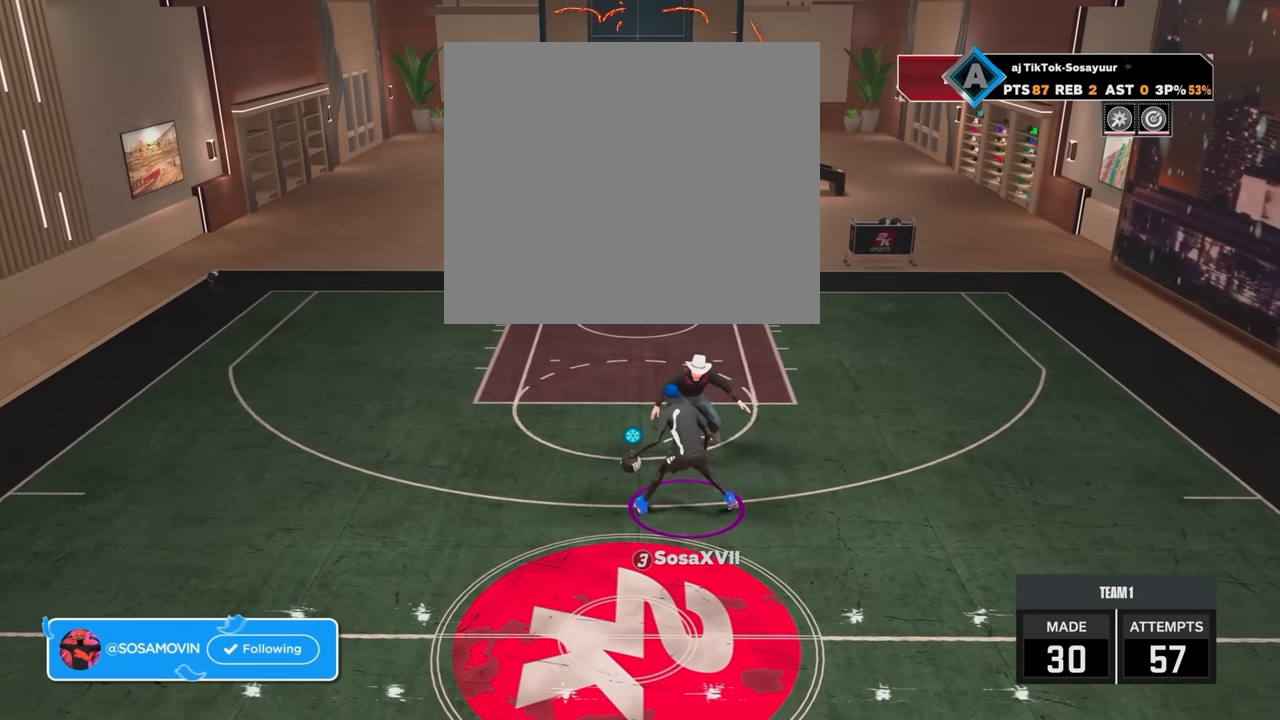
{"buttons": [], "left_stick": "right", "right_stick": "center", "events": [[167, "right_stick", "left"], [383, "right_stick", "center"]]}
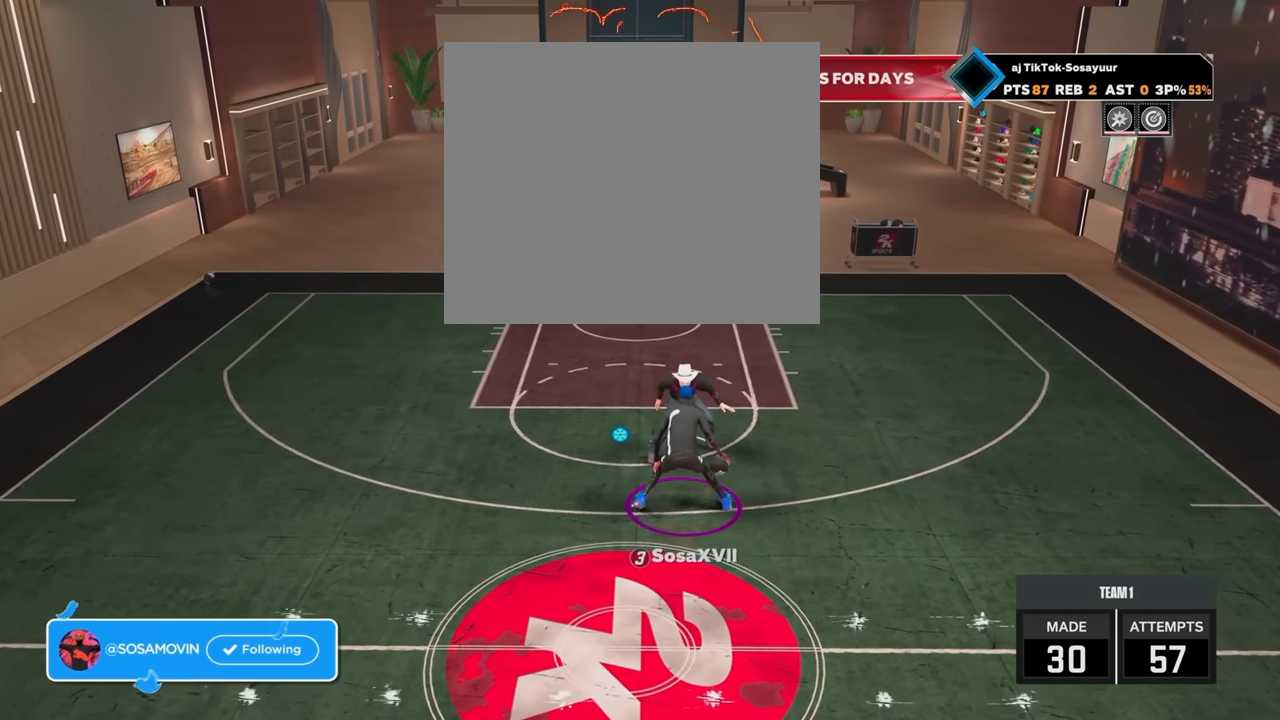
{"buttons": [], "left_stick": "right", "right_stick": "center", "events": [[250, "right_stick", "left"], [367, "right_stick", "center"]]}
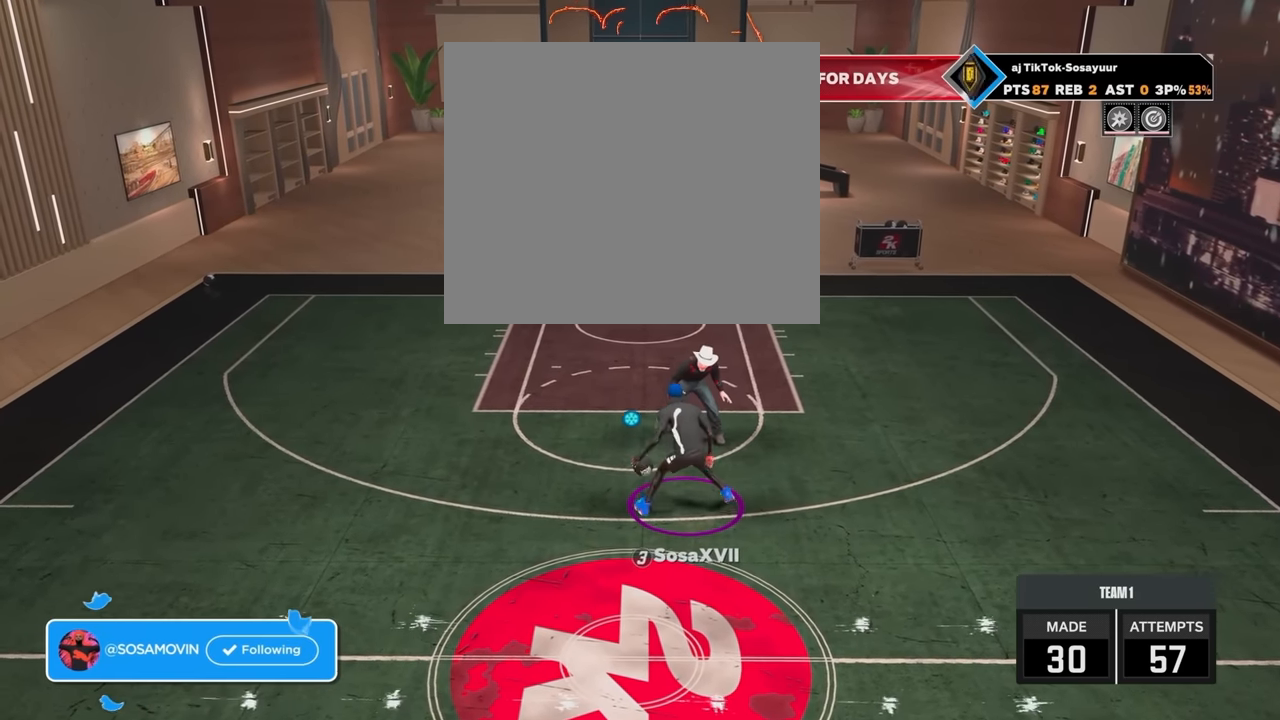
{"buttons": [], "left_stick": "right", "right_stick": "center", "events": [[167, "right_stick", "left"], [433, "right_stick", "center"]]}
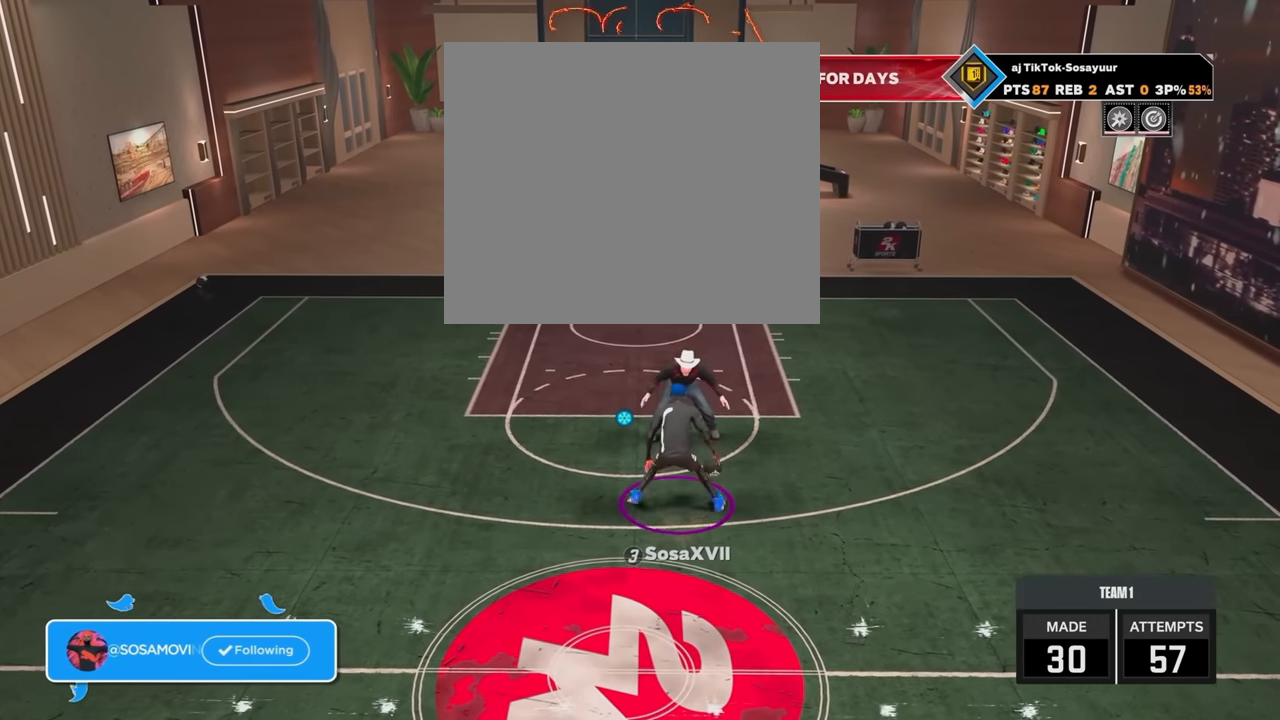
{"buttons": [], "left_stick": "right", "right_stick": "center", "events": [[183, "right_stick", "left"], [400, "right_stick", "center"]]}
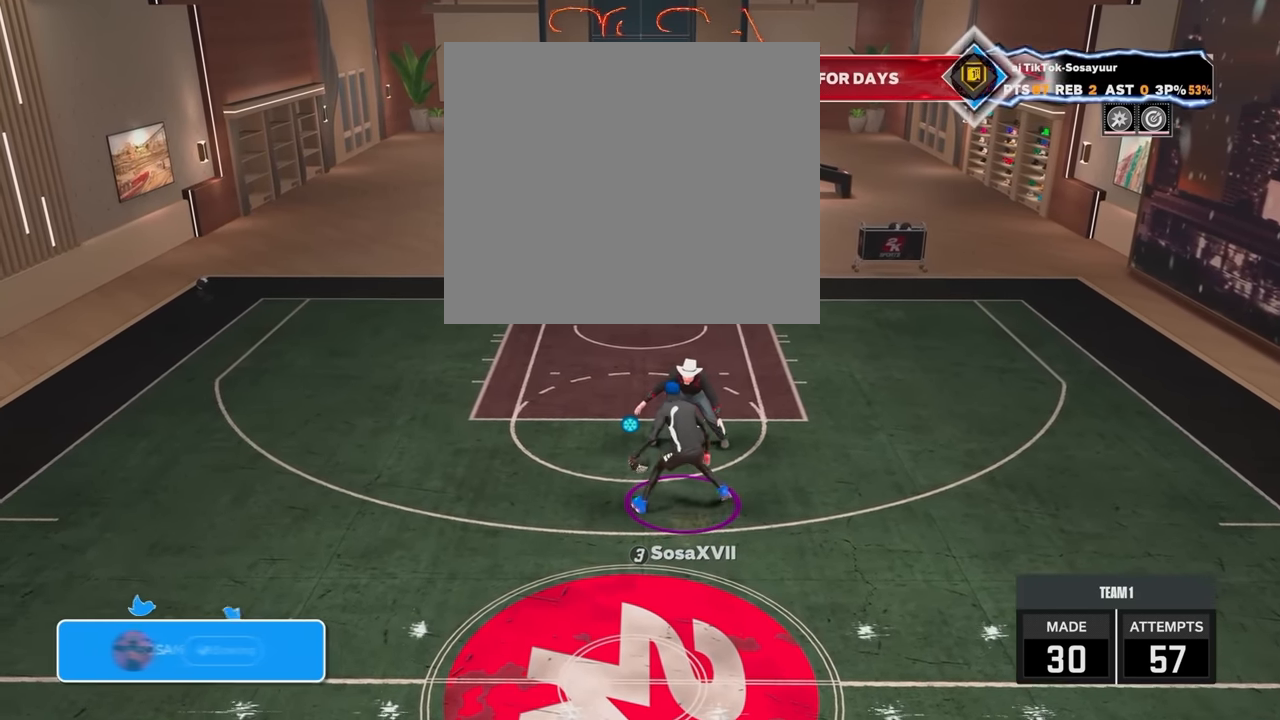
{"buttons": [], "left_stick": "right", "right_stick": "center", "events": [[200, "right_stick", "left"], [433, "right_stick", "center"]]}
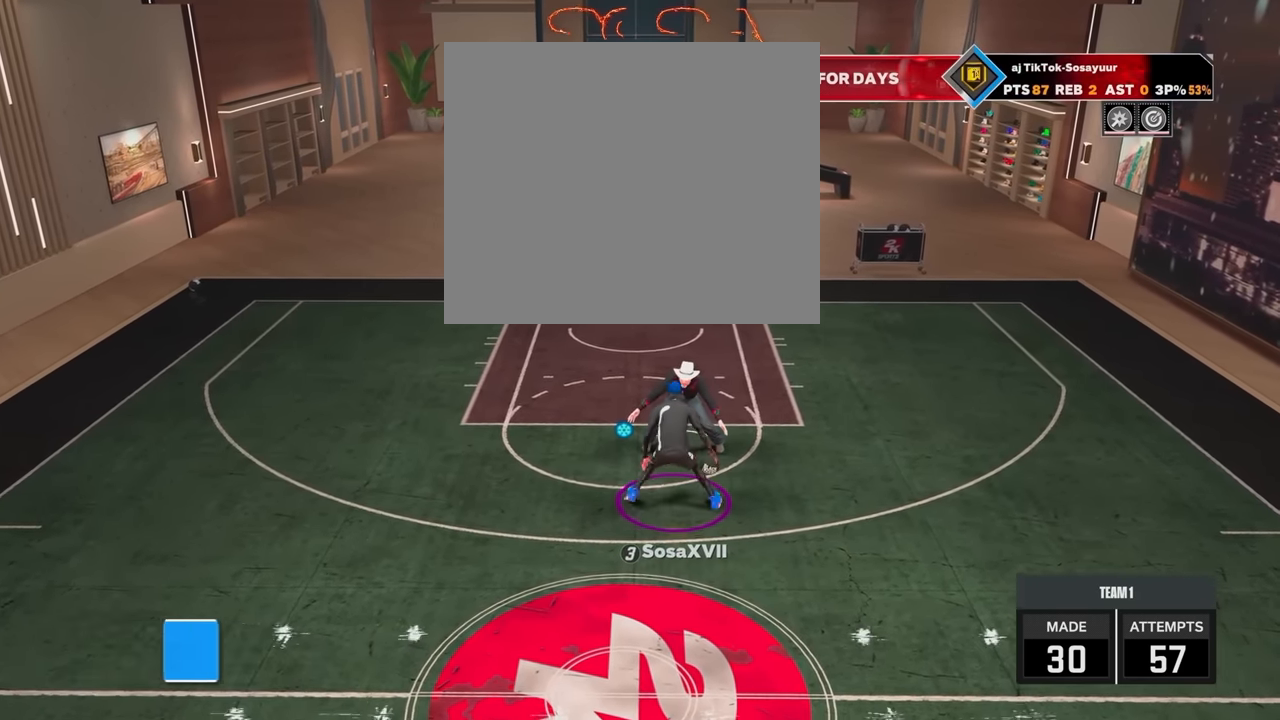
{"buttons": [], "left_stick": "right", "right_stick": "center", "events": [[183, "right_stick", "left"], [400, "right_stick", "center"]]}
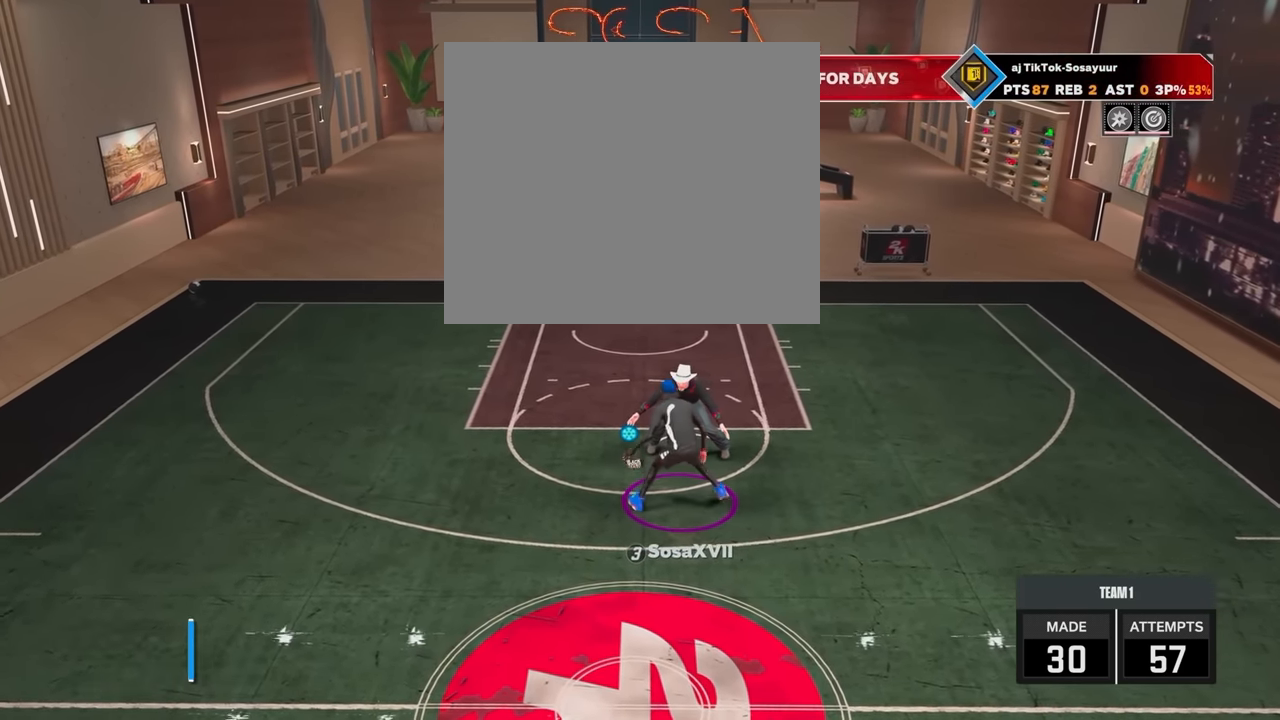
{"buttons": ["R2"], "left_stick": "down", "right_stick": "center", "events": [[167, "right_stick", "left"], [333, "R2", "down"], [333, "left_stick", "down"], [333, "right_stick", "center"]]}
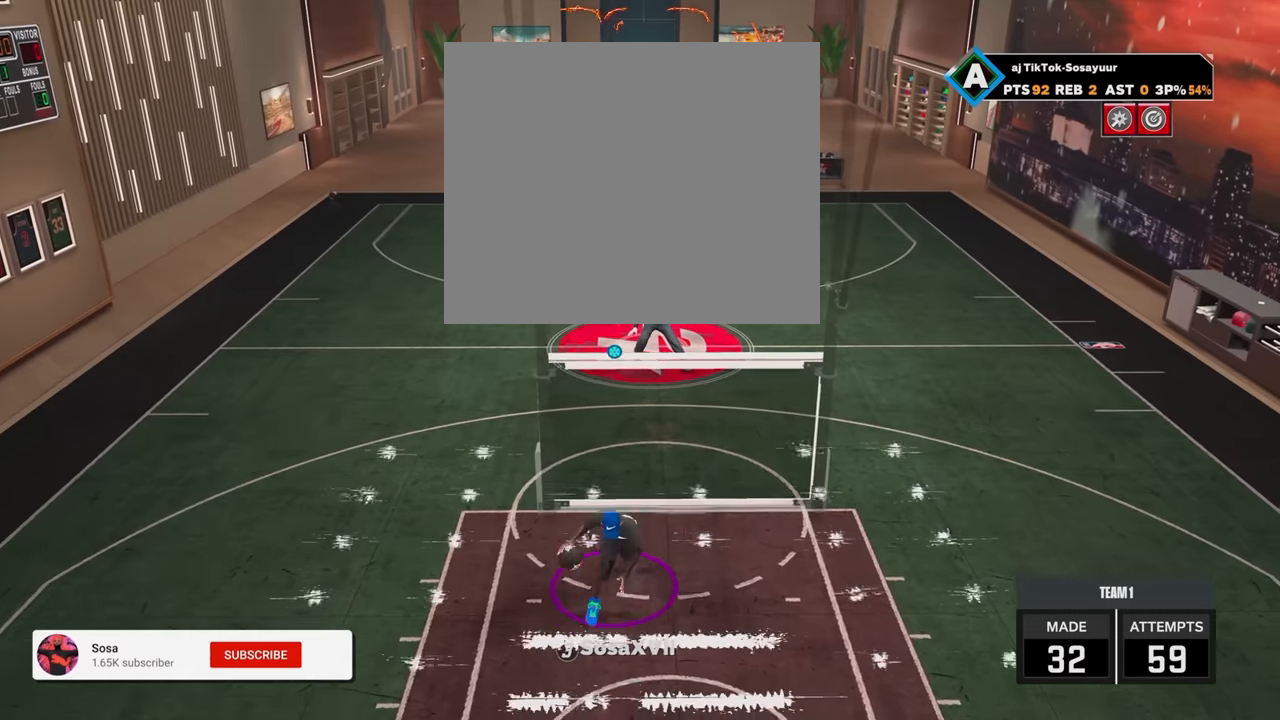
{"buttons": ["R2"], "left_stick": "center", "right_stick": "center", "events": [[283, "left_stick", "down-left"], [483, "left_stick", "center"]]}
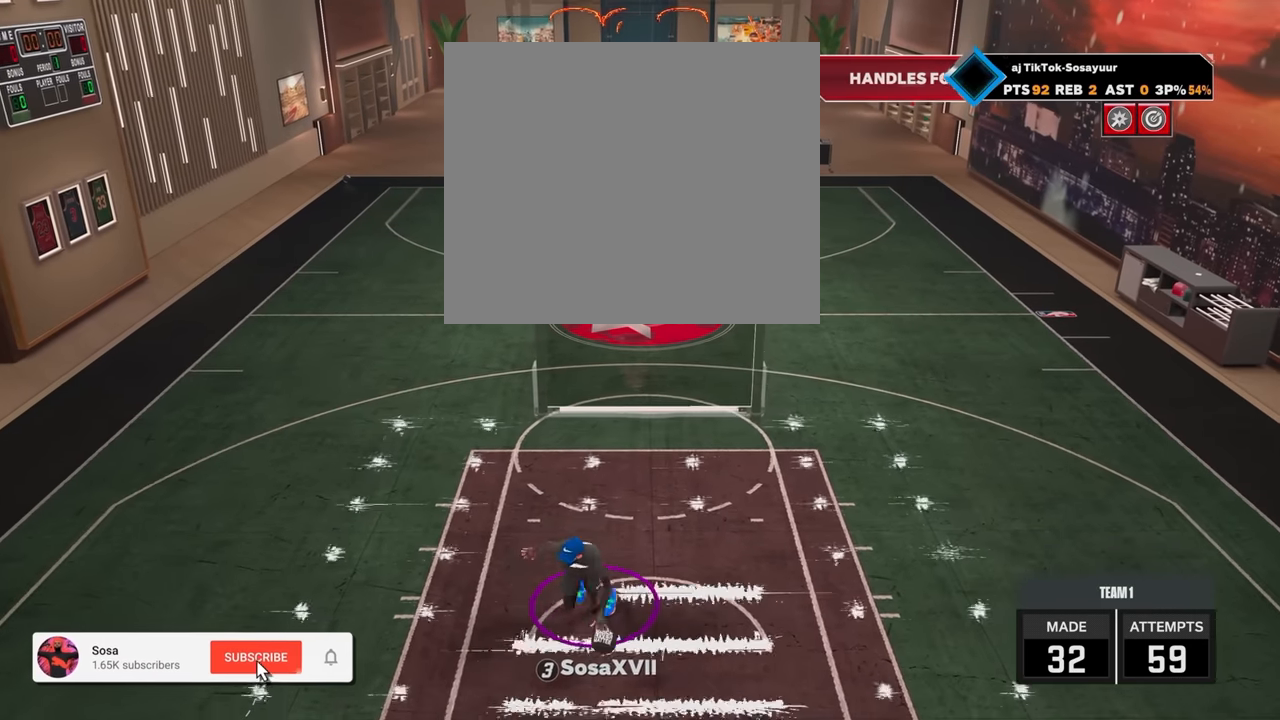
{"buttons": [], "left_stick": "center", "right_stick": "center", "events": [[33, "R2", "up"]]}
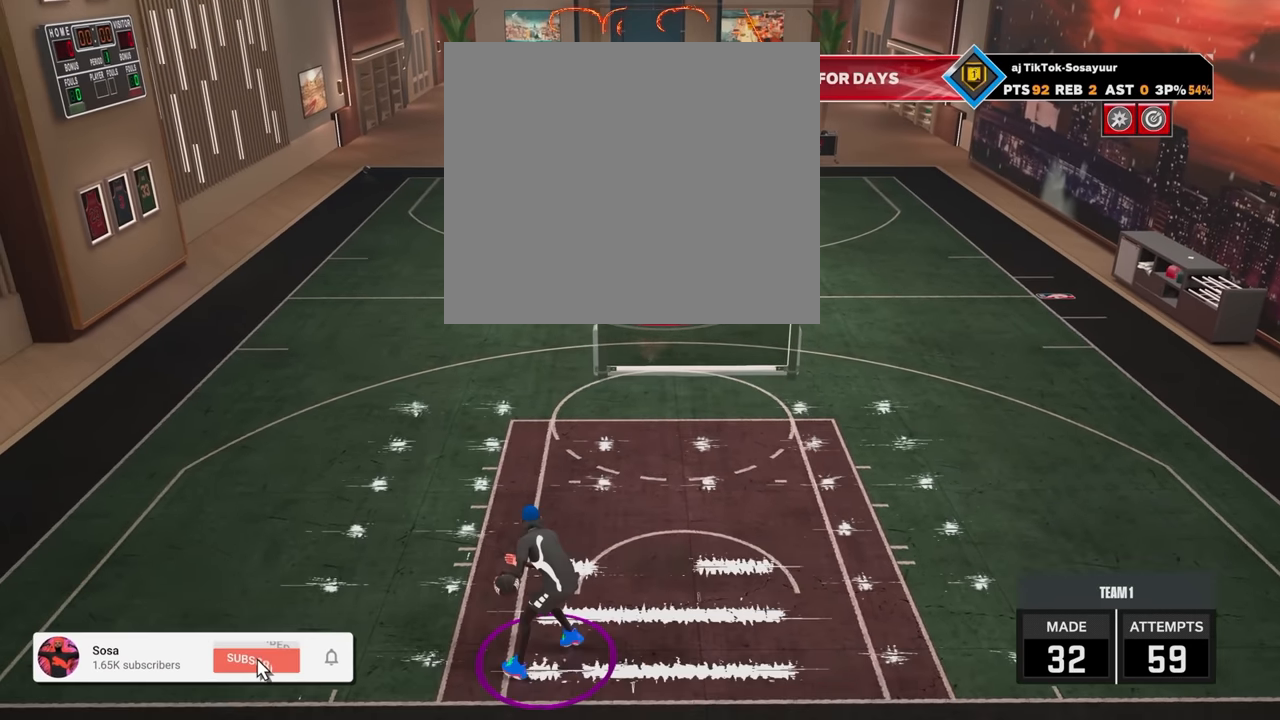
{"buttons": ["R2"], "left_stick": "up-right", "right_stick": "up-left", "events": [[33, "R2", "down"], [83, "left_stick", "up-right"], [450, "right_stick", "up-left"]]}
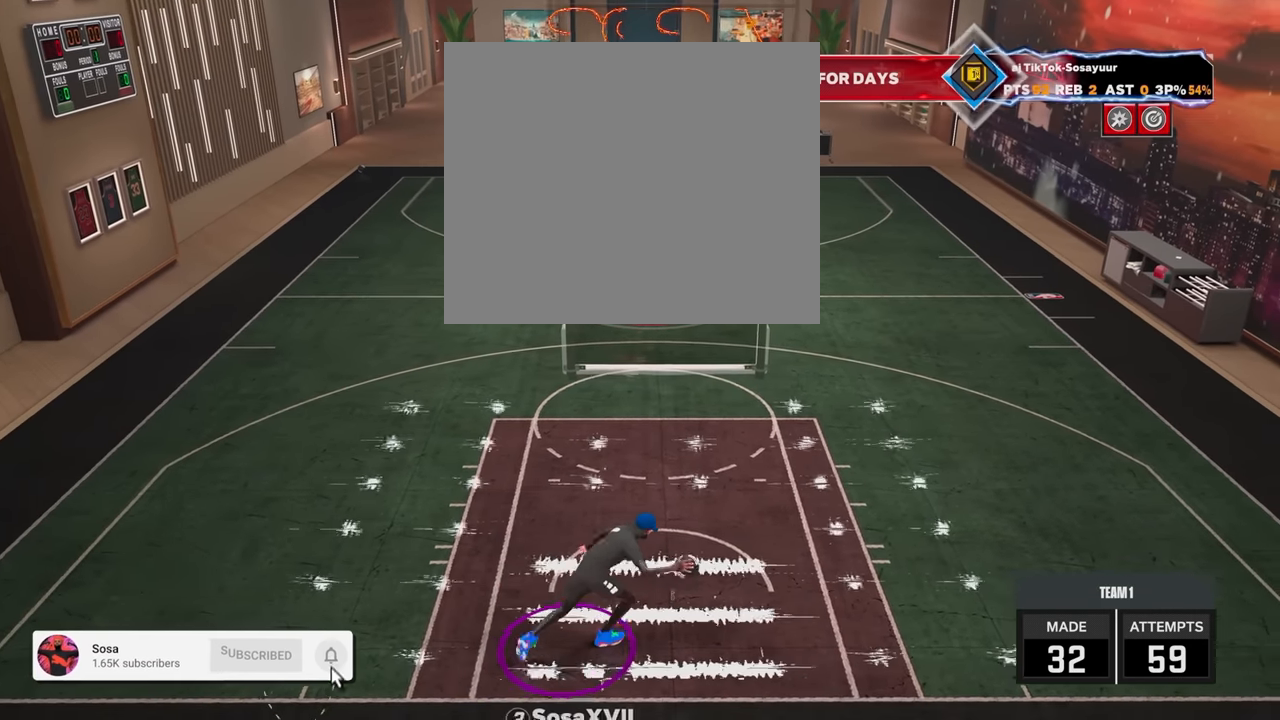
{"buttons": ["R2"], "left_stick": "up-left", "right_stick": "center", "events": [[33, "right_stick", "center"], [283, "left_stick", "up"], [483, "left_stick", "up-left"]]}
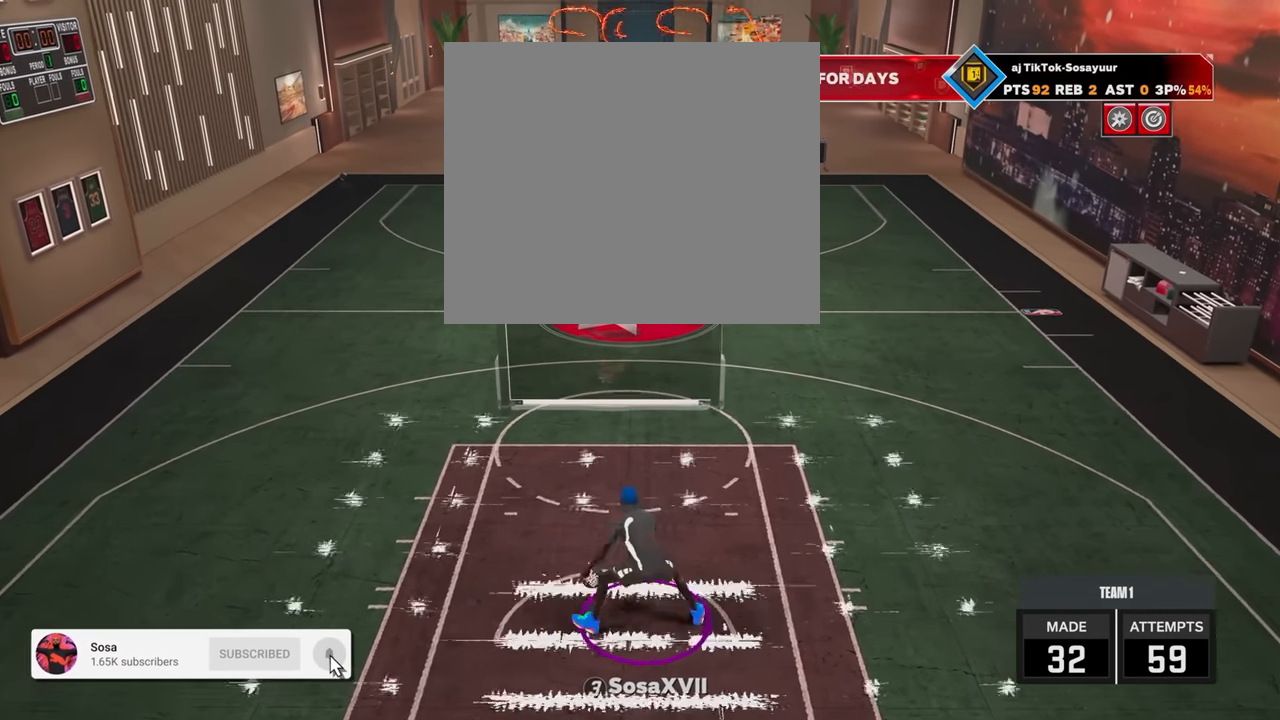
{"buttons": ["R2"], "left_stick": "up-left", "right_stick": "center", "events": []}
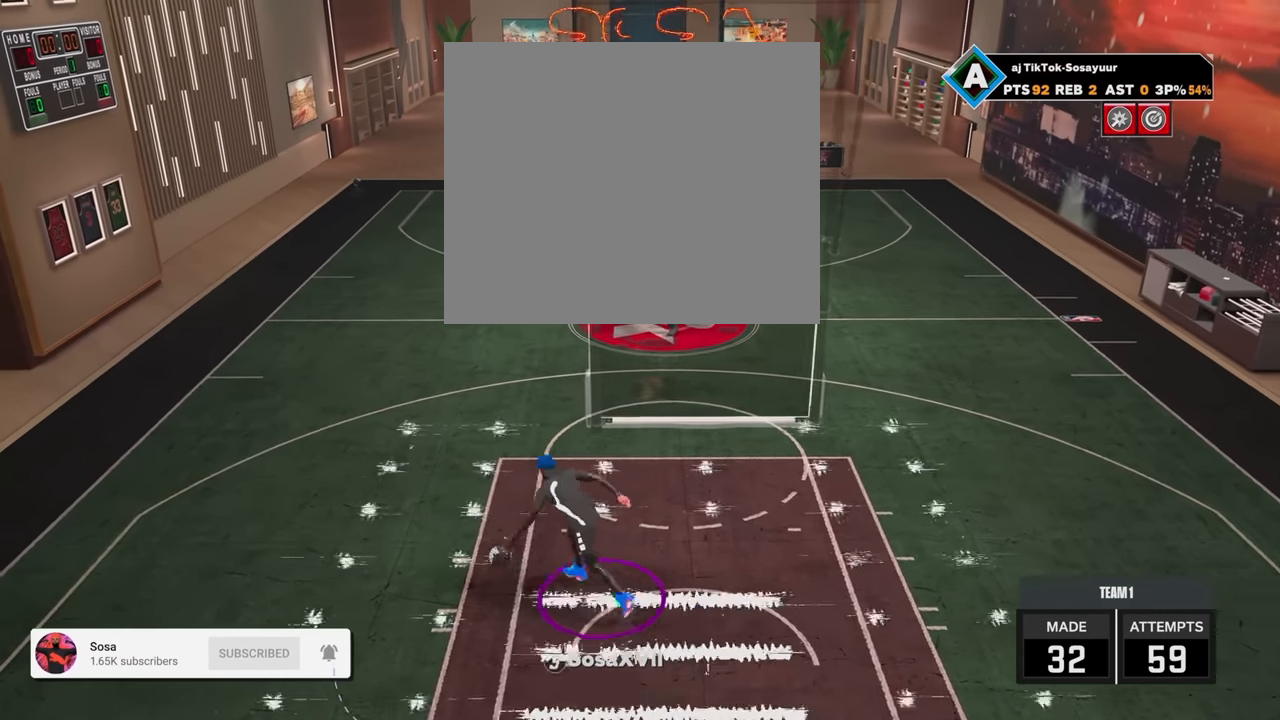
{"buttons": ["R2"], "left_stick": "up-right", "right_stick": "center", "events": [[133, "left_stick", "up"], [333, "left_stick", "up-right"]]}
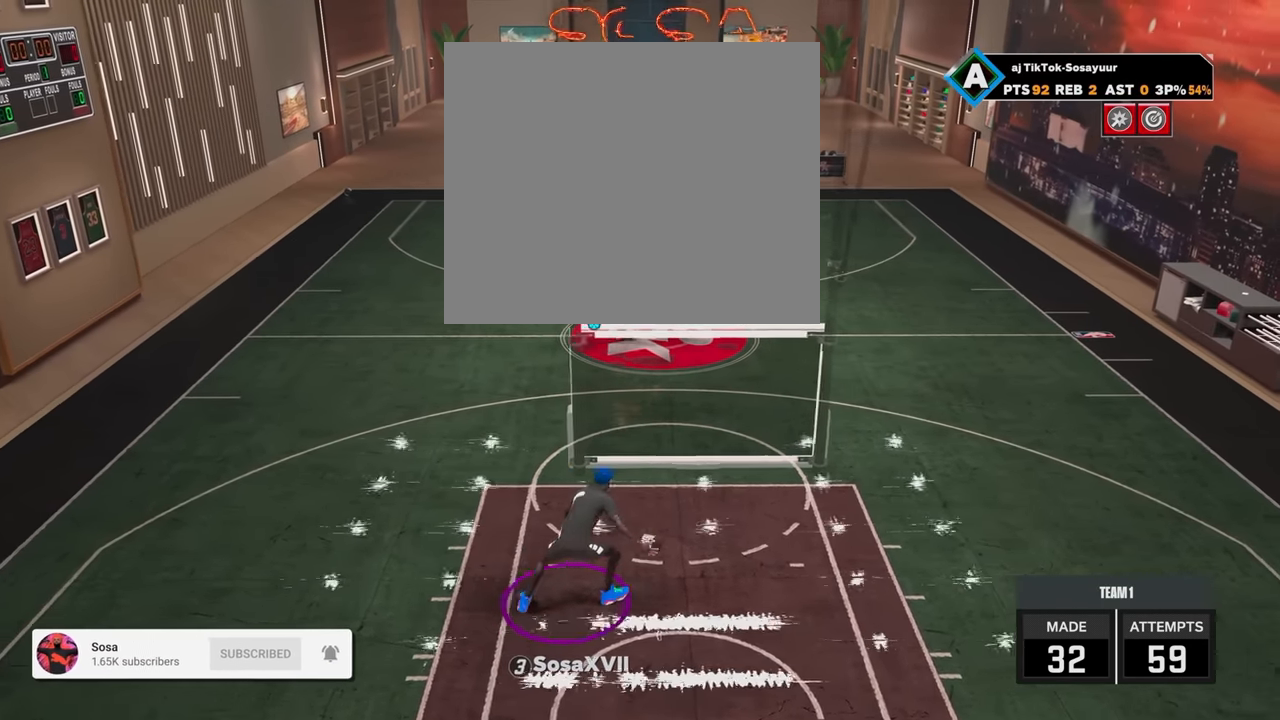
{"buttons": ["R2"], "left_stick": "up-right", "right_stick": "center", "events": [[183, "right_stick", "left"], [233, "right_stick", "center"]]}
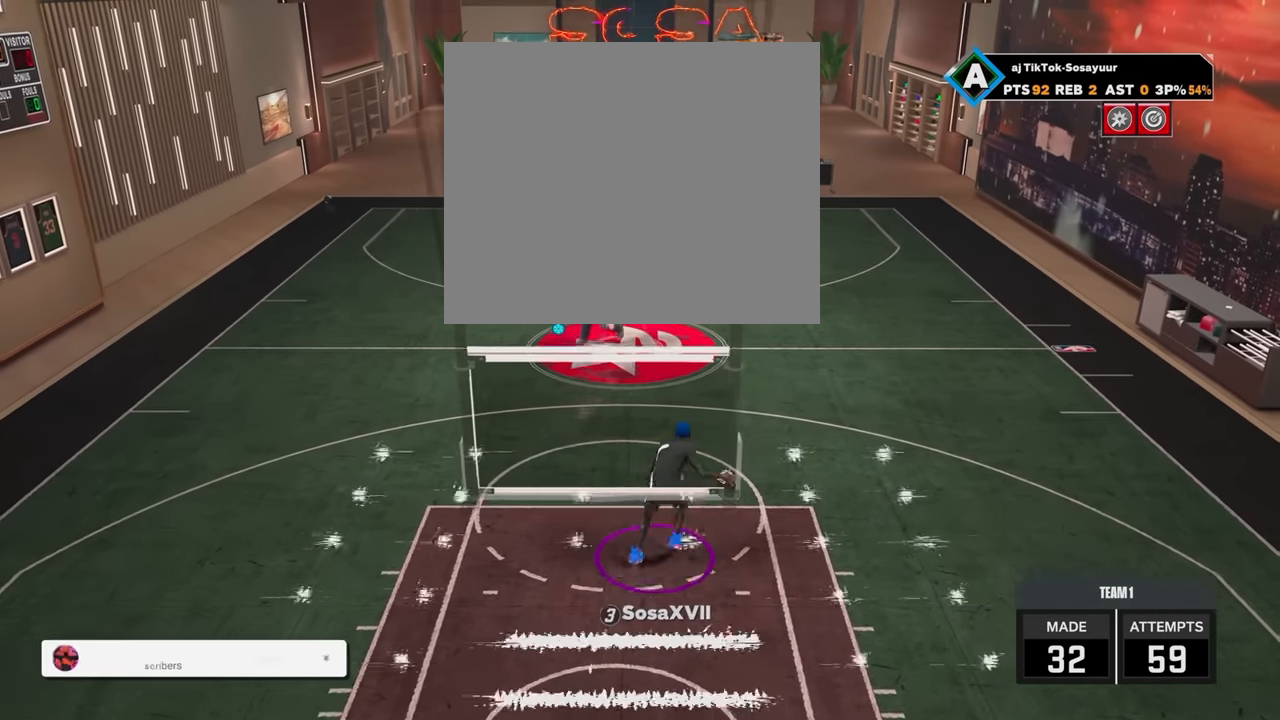
{"buttons": ["R2"], "left_stick": "up-left", "right_stick": "center", "events": [[16, "left_stick", "up"], [150, "left_stick", "up-left"]]}
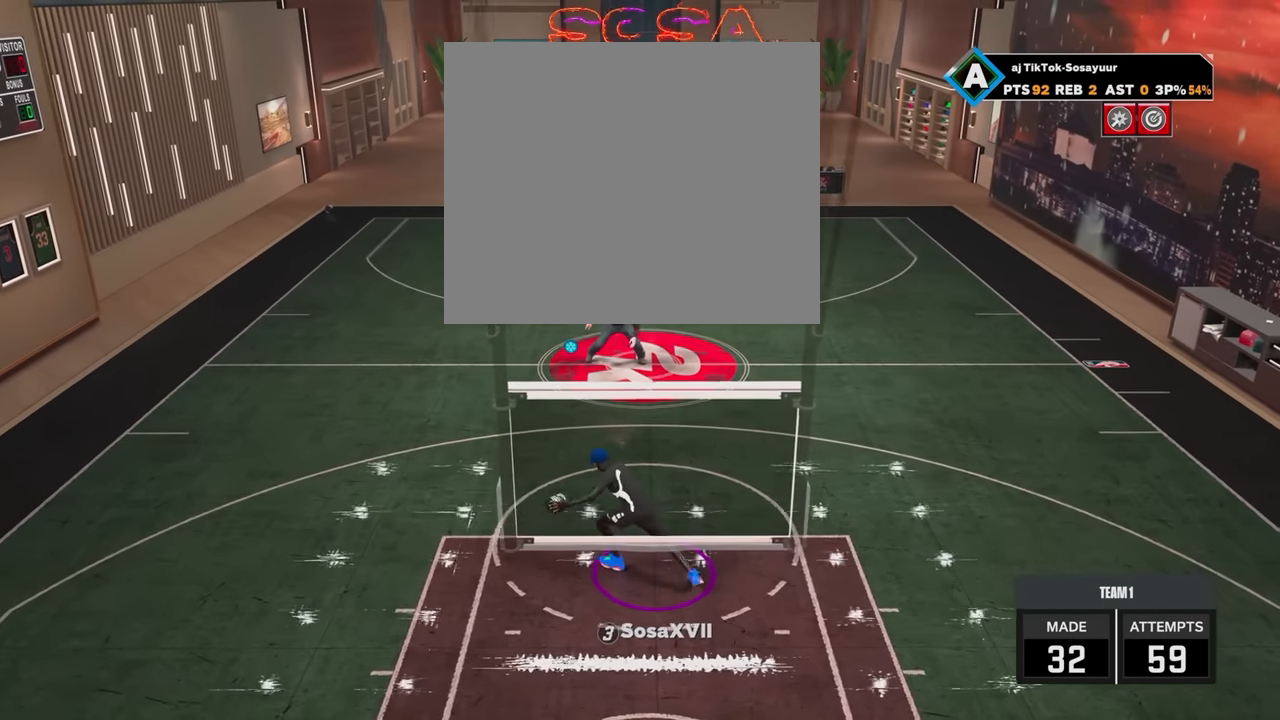
{"buttons": ["R2"], "left_stick": "up", "right_stick": "center", "events": [[350, "left_stick", "up"]]}
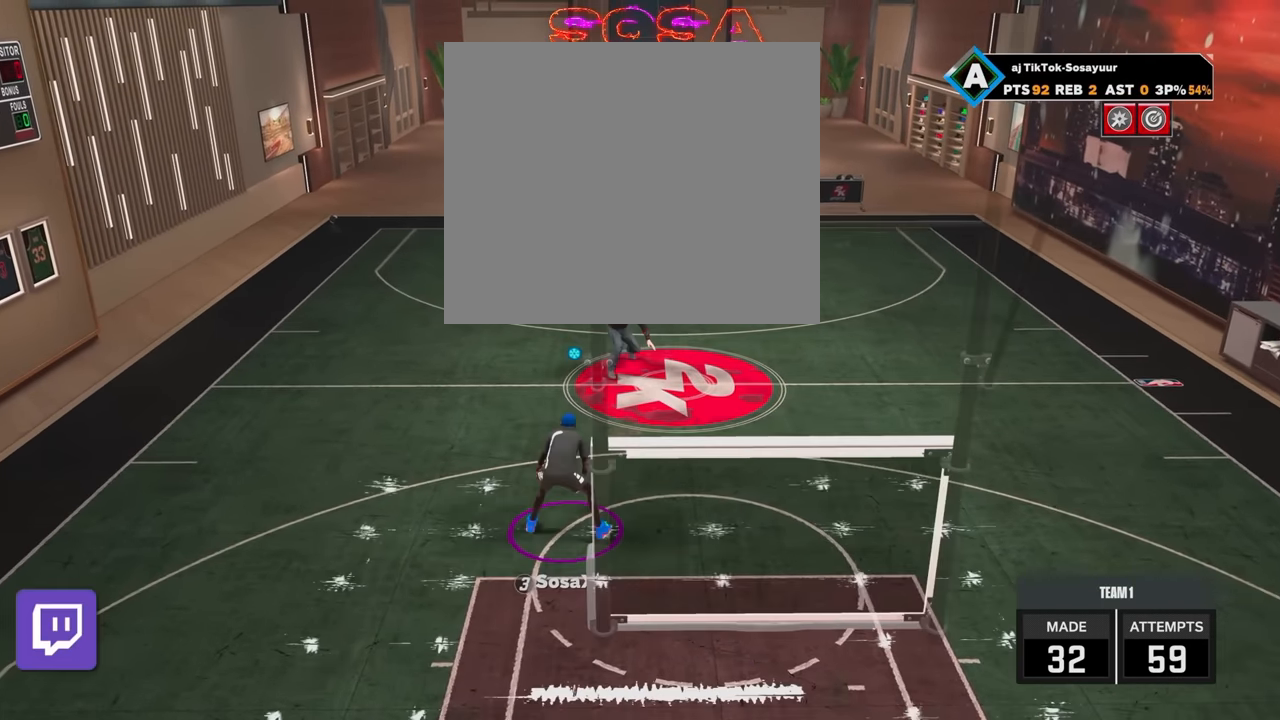
{"buttons": ["R2"], "left_stick": "up-right", "right_stick": "left", "events": [[33, "left_stick", "up-right"], [500, "right_stick", "left"]]}
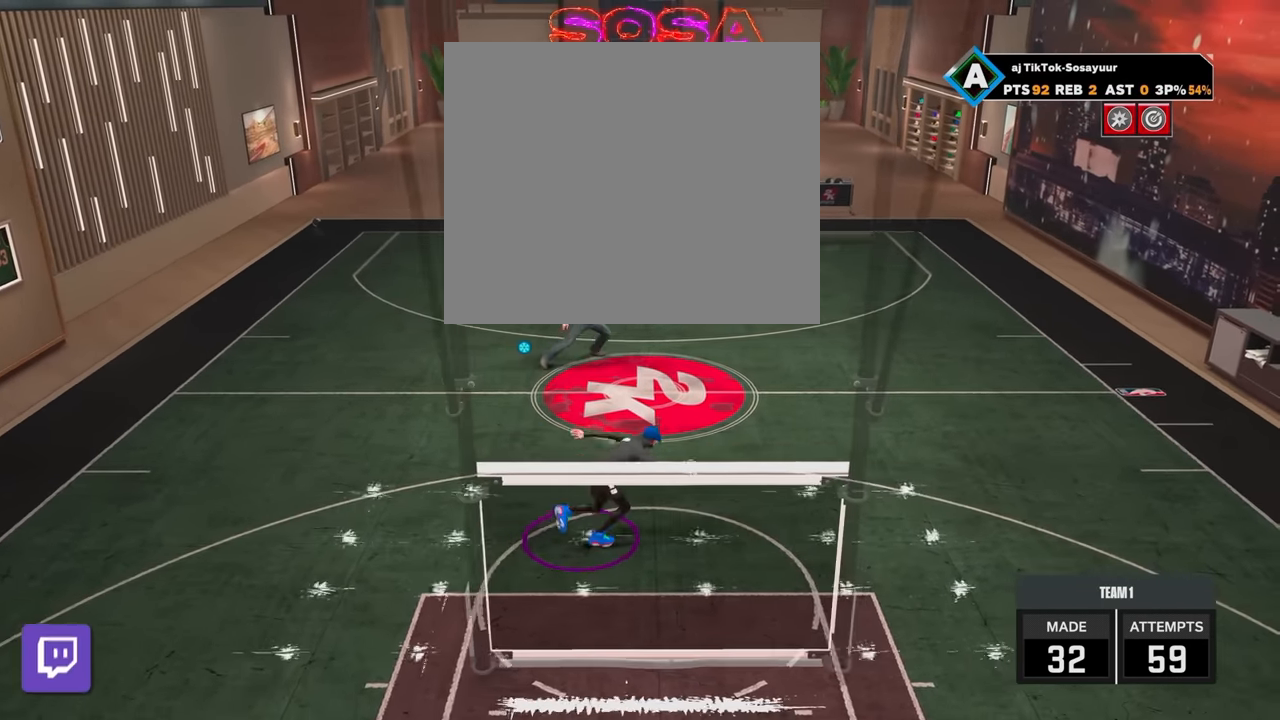
{"buttons": ["R2"], "left_stick": "up-left", "right_stick": "center", "events": [[133, "right_stick", "center"], [283, "left_stick", "up"], [450, "left_stick", "up-left"]]}